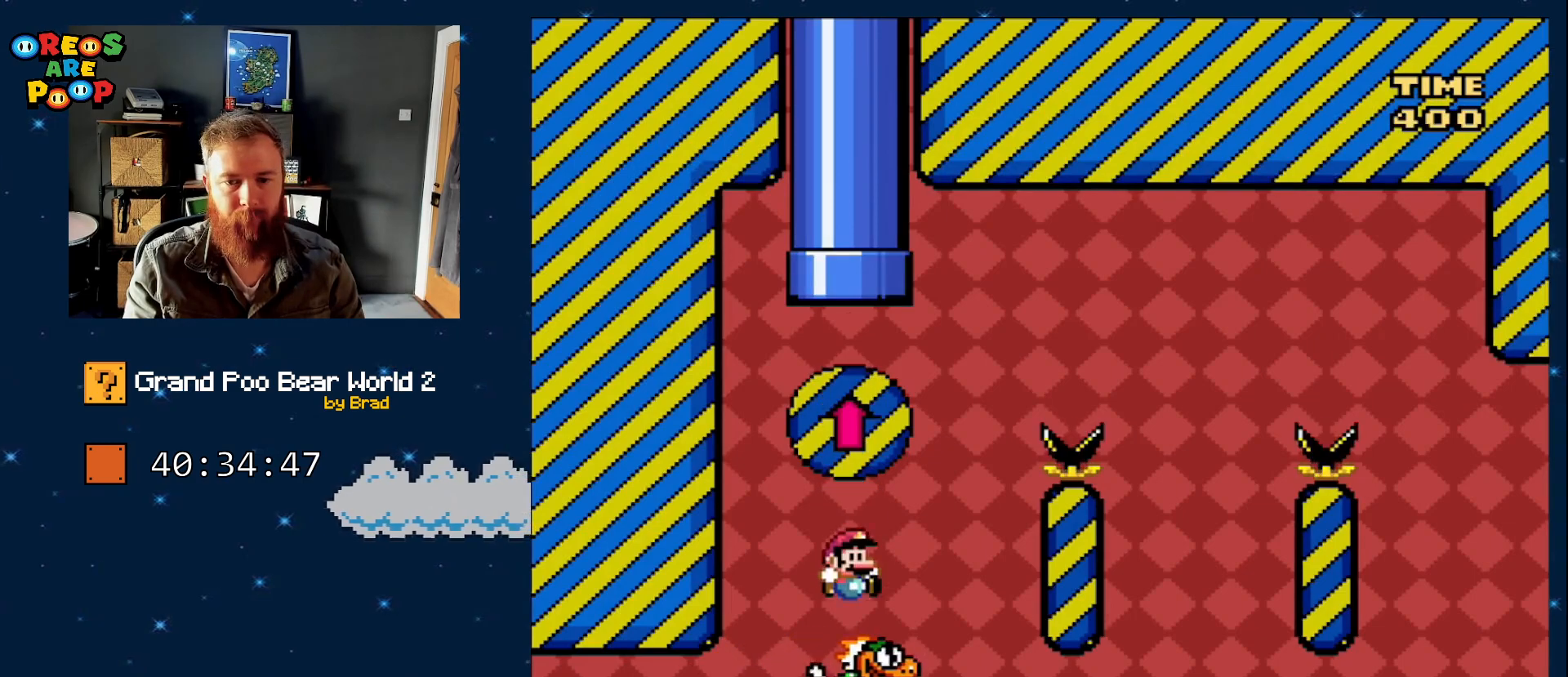
Gameplay with a controller (Nintendo layout); each line is a JSON object with the inputs held at the frame after it (dt_ms = milliseconds from this image to that frame). "events" lists button and stick changes between this image and that frame as [ms after this image, input, new state], when the widget could be followed in between. Not read: L1 L3 R1 R3 SELECT START.
{"dt_ms": 500, "buttons": ["B", "Y", "DPAD_RIGHT"], "events": []}
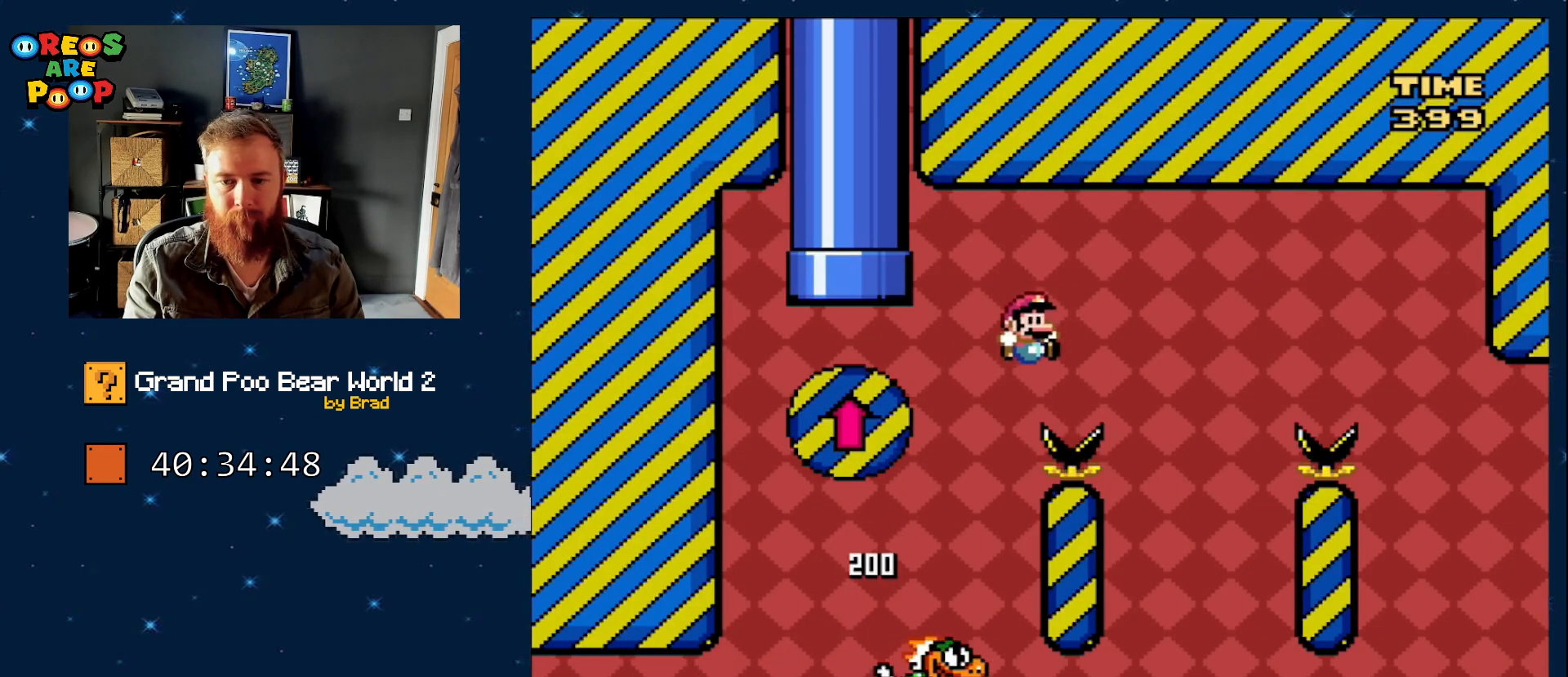
{"dt_ms": 500, "buttons": ["B", "Y", "DPAD_RIGHT"], "events": [[67, "B", "up"], [67, "DPAD_RIGHT", "up"], [200, "DPAD_LEFT", "down"], [233, "B", "down"], [383, "DPAD_LEFT", "up"], [417, "DPAD_RIGHT", "down"]]}
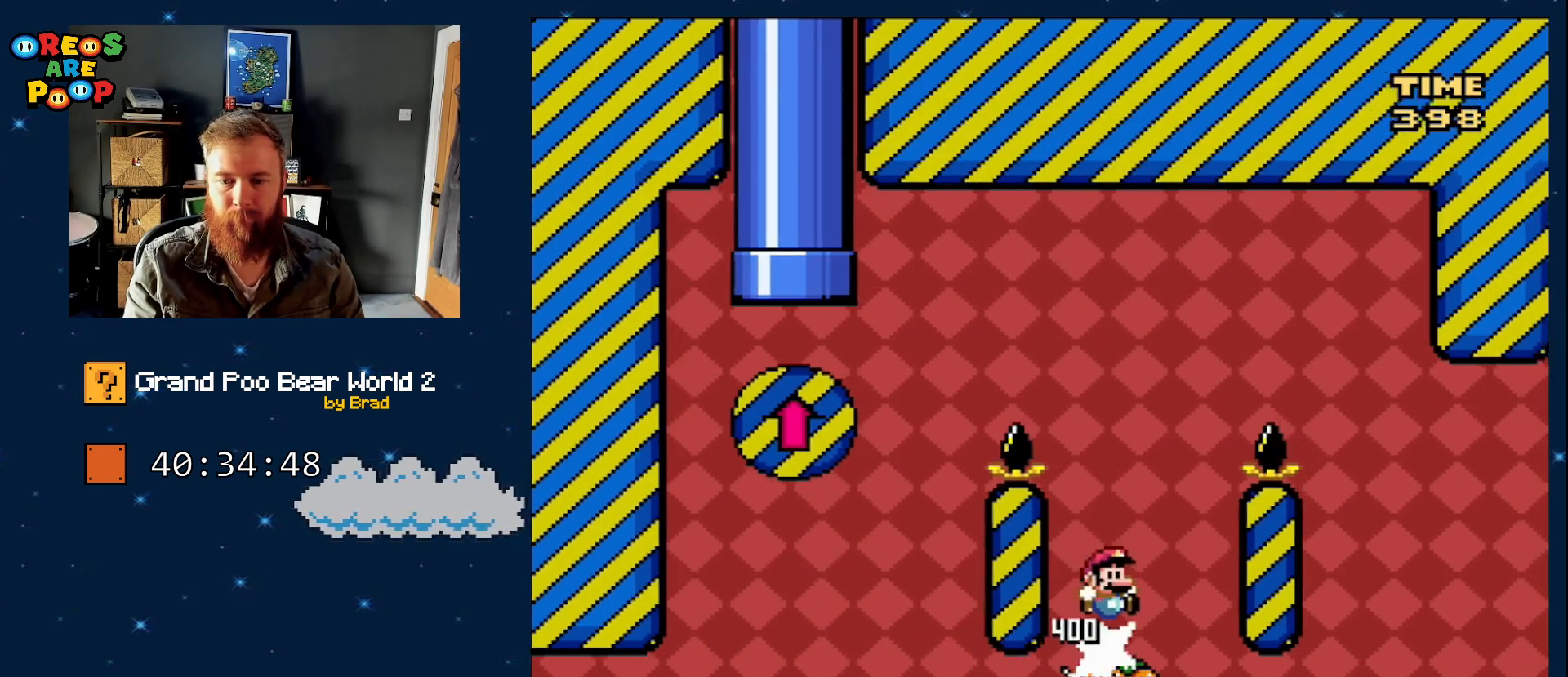
{"dt_ms": 1000, "buttons": ["A", "X", "DPAD_RIGHT"], "events": [[450, "DPAD_RIGHT", "up"], [500, "B", "up"], [517, "Y", "up"], [550, "X", "down"], [567, "DPAD_LEFT", "down"], [700, "A", "down"], [767, "DPAD_LEFT", "up"], [883, "DPAD_RIGHT", "down"]]}
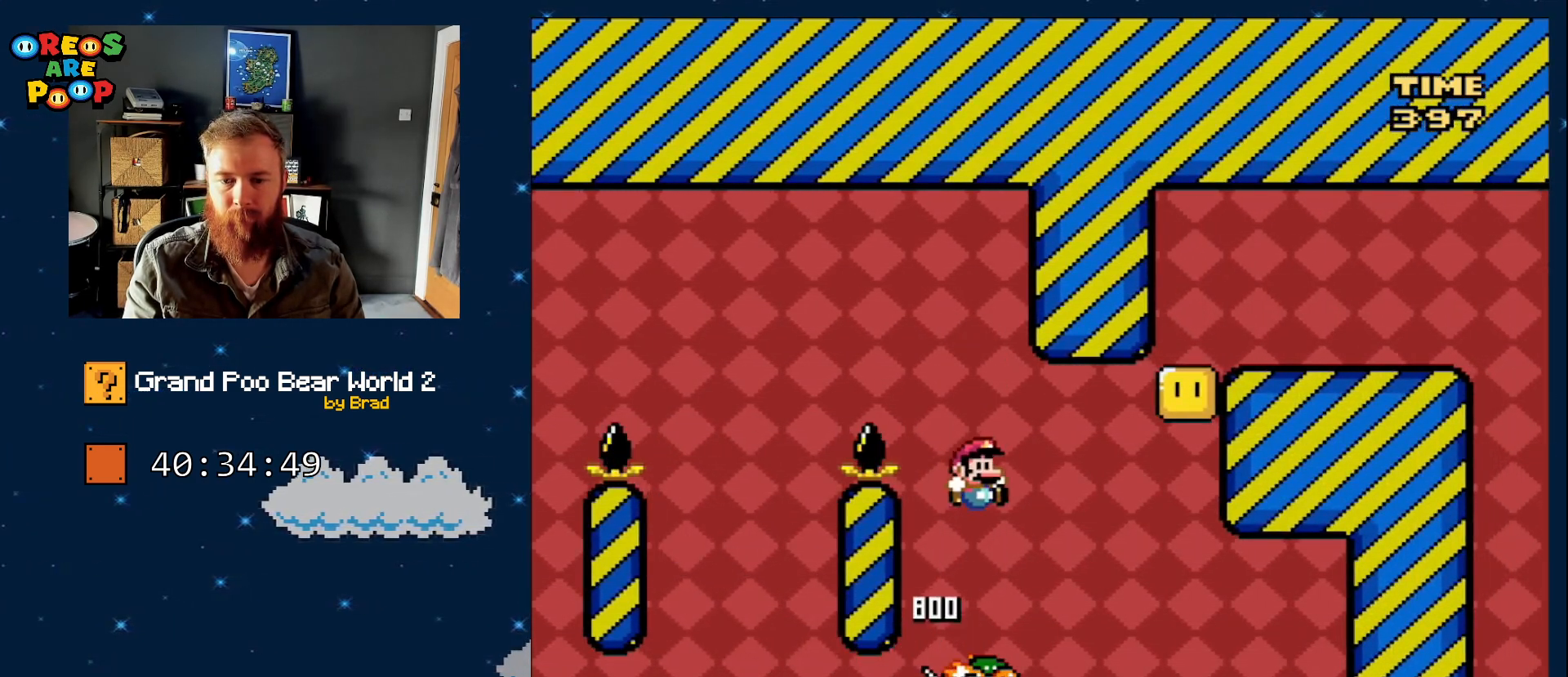
{"dt_ms": 500, "buttons": ["A", "X", "DPAD_RIGHT"]}
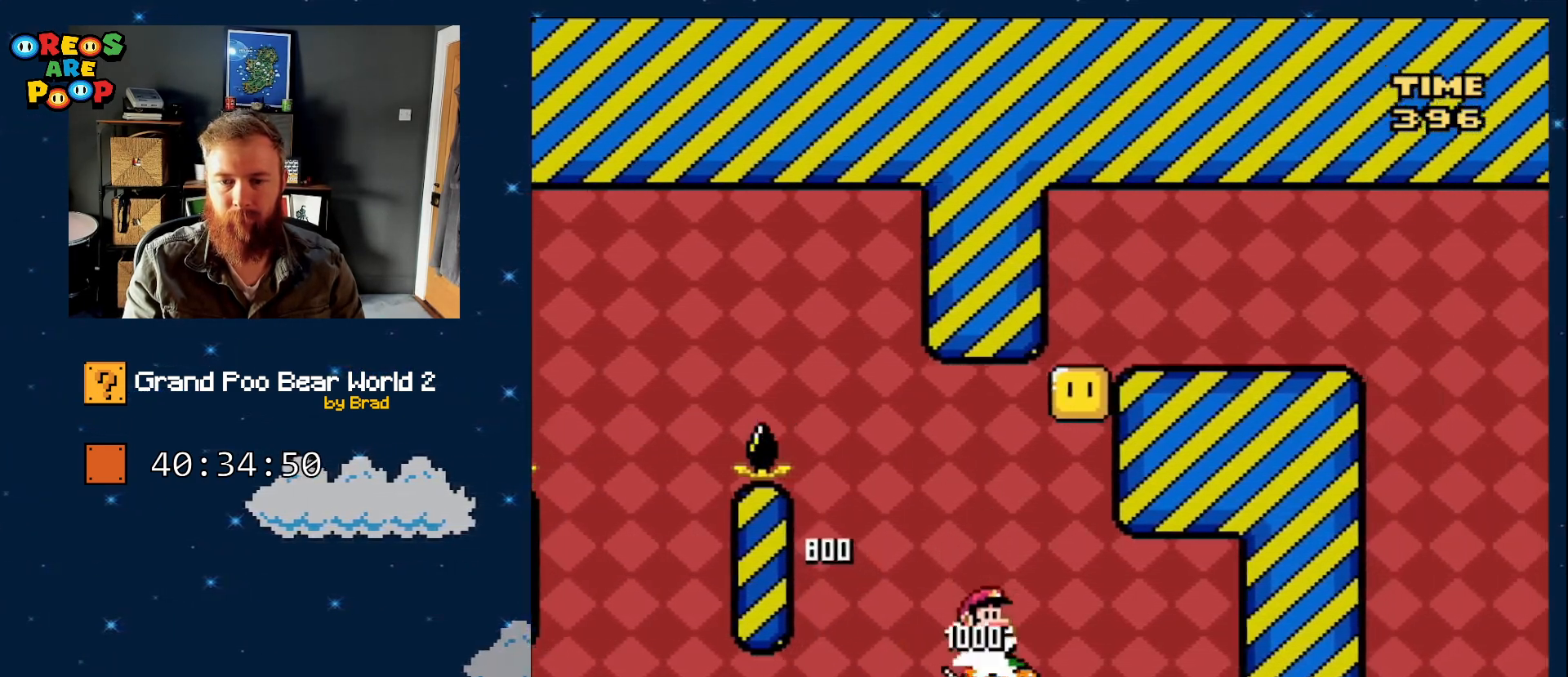
{"dt_ms": 500, "buttons": ["A", "X", "DPAD_RIGHT"], "events": [[133, "DPAD_RIGHT", "up"], [200, "A", "up"], [200, "DPAD_LEFT", "down"], [400, "A", "down"], [400, "DPAD_LEFT", "up"], [450, "DPAD_RIGHT", "down"]]}
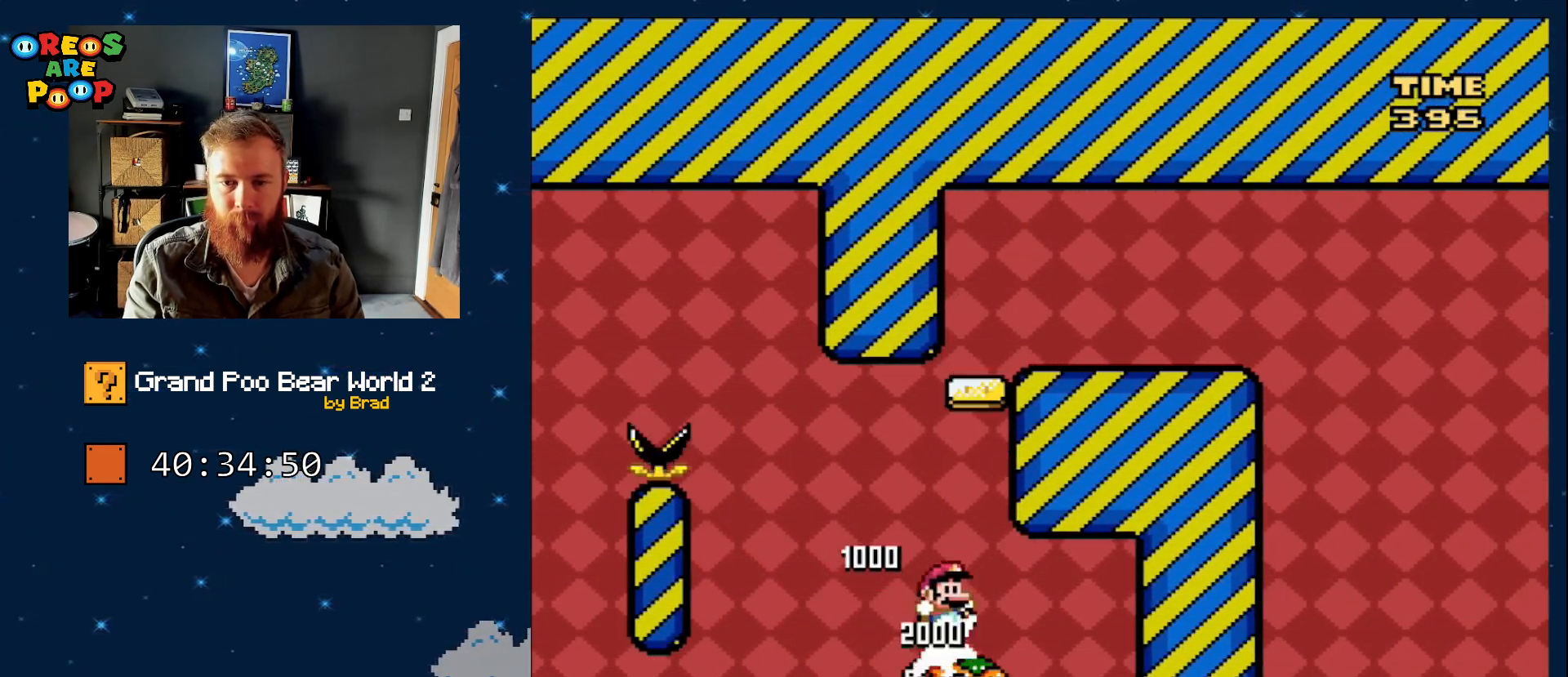
{"dt_ms": 500, "buttons": ["A", "X", "DPAD_RIGHT"], "events": []}
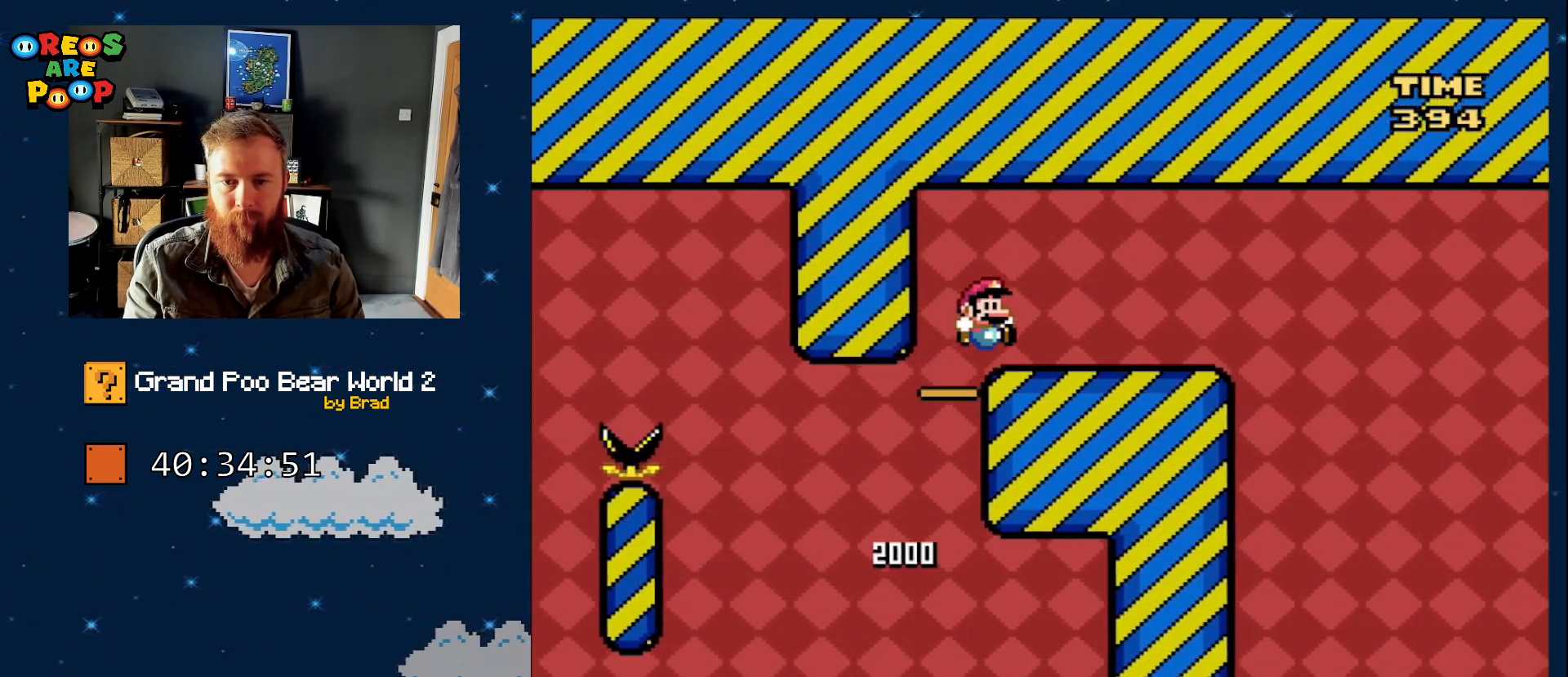
{"dt_ms": 500, "buttons": ["X", "DPAD_RIGHT"], "events": [[67, "A", "up"]]}
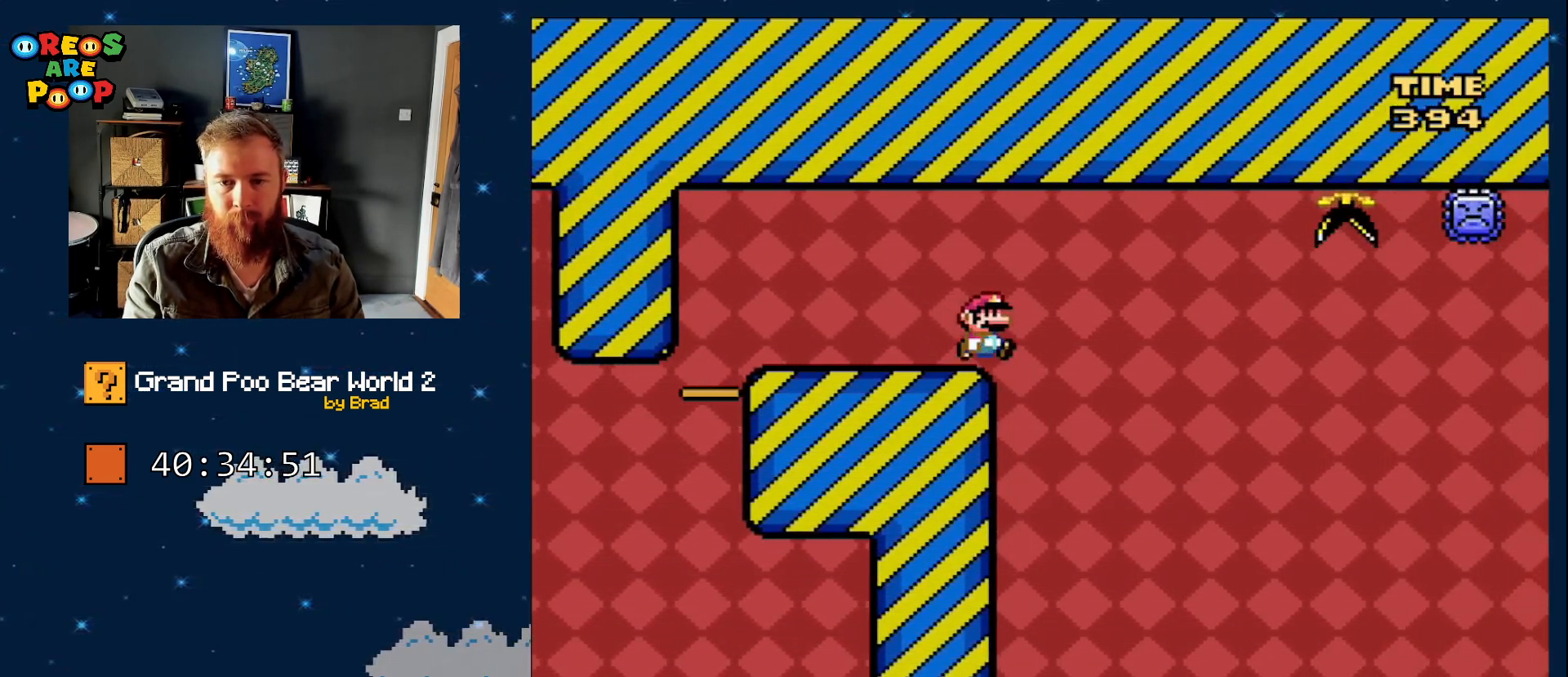
{"dt_ms": 500, "buttons": ["A", "X", "DPAD_LEFT"], "events": [[33, "A", "down"], [200, "DPAD_RIGHT", "up"], [233, "DPAD_LEFT", "down"]]}
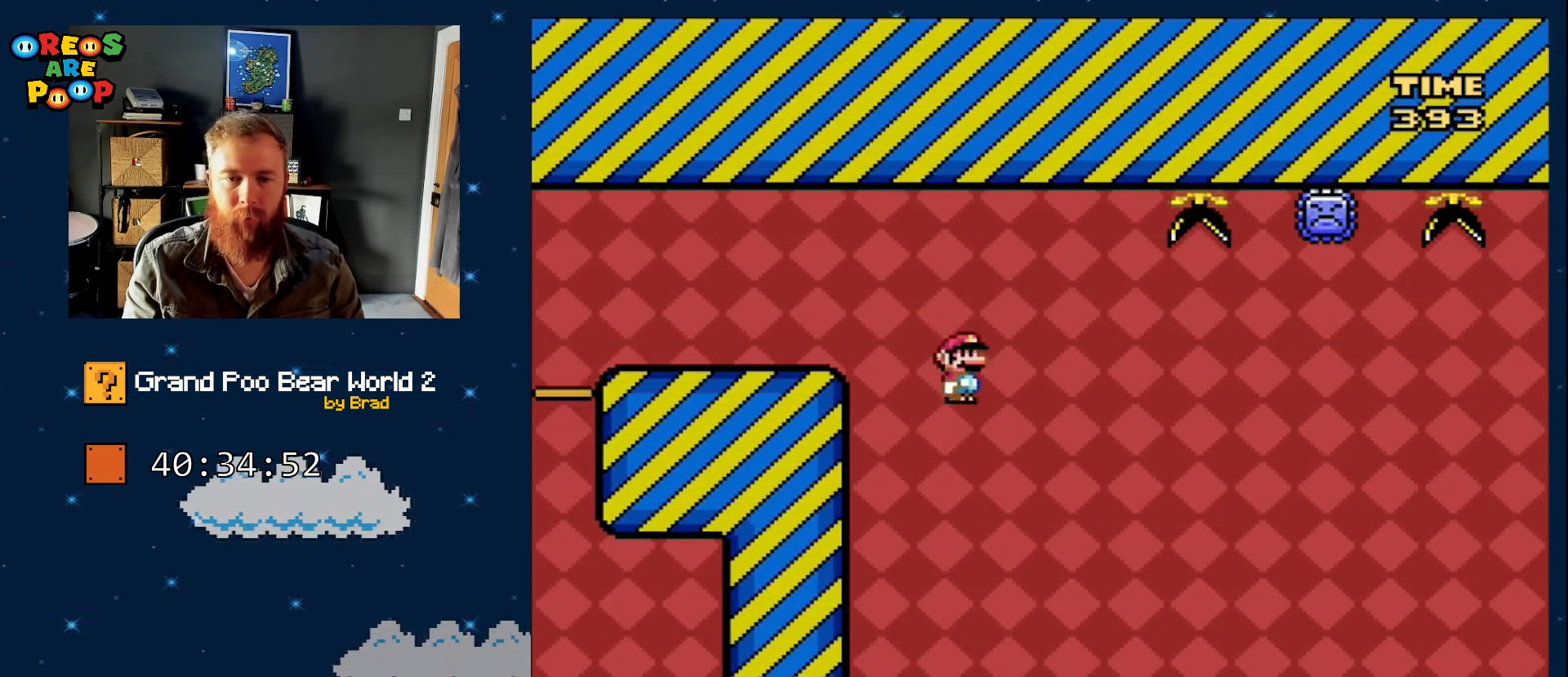
{"dt_ms": 500, "buttons": ["DPAD_DOWN"], "events": [[67, "A", "up"], [117, "DPAD_LEFT", "up"], [133, "X", "up"], [183, "DPAD_RIGHT", "down"], [317, "B", "down"], [367, "DPAD_DOWN", "down"], [367, "DPAD_RIGHT", "up"], [450, "B", "up"]]}
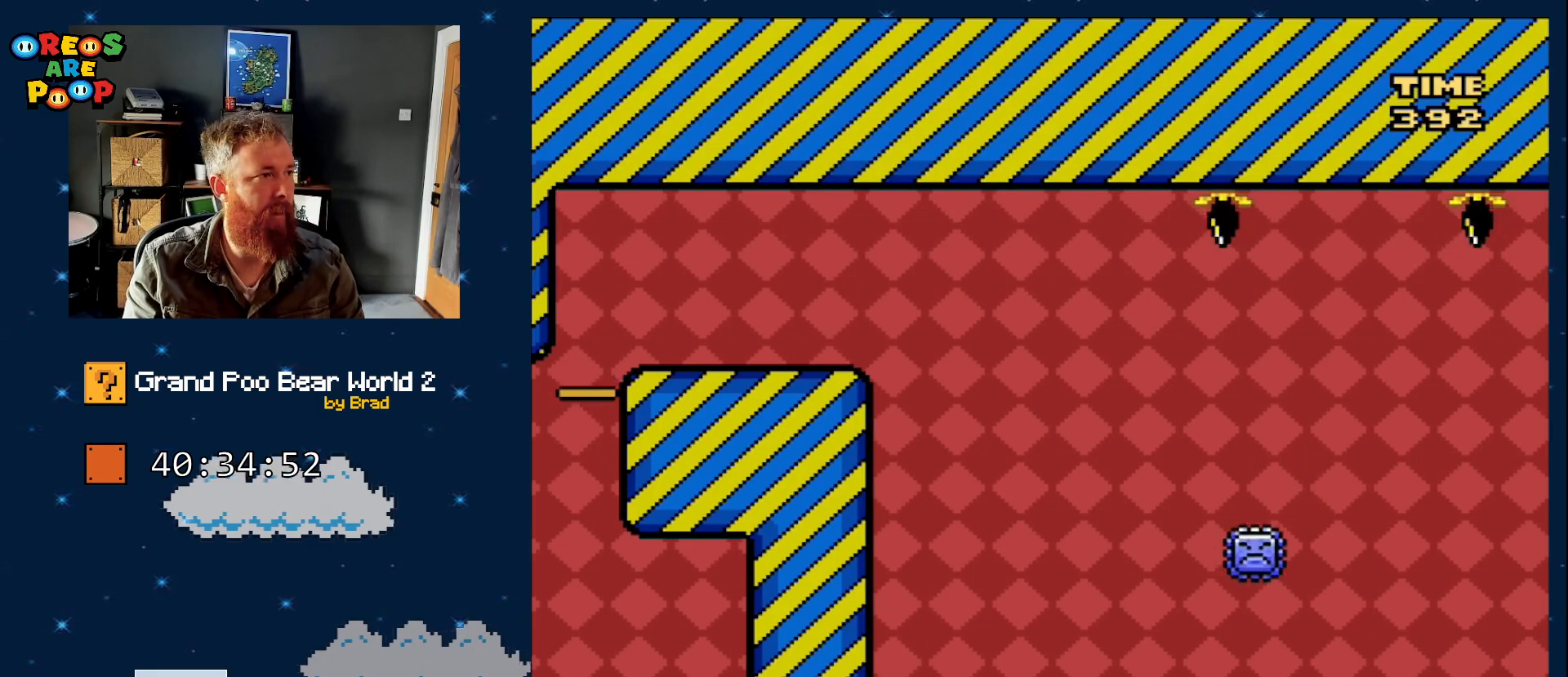
{"dt_ms": 1000, "buttons": ["B", "Y"], "events": [[83, "B", "down"], [83, "Y", "down"], [200, "B", "up"], [250, "Y", "up"], [300, "Y", "down"], [367, "B", "down"], [483, "DPAD_DOWN", "up"], [517, "B", "up"], [517, "Y", "up"], [600, "Y", "down"], [633, "B", "down"]]}
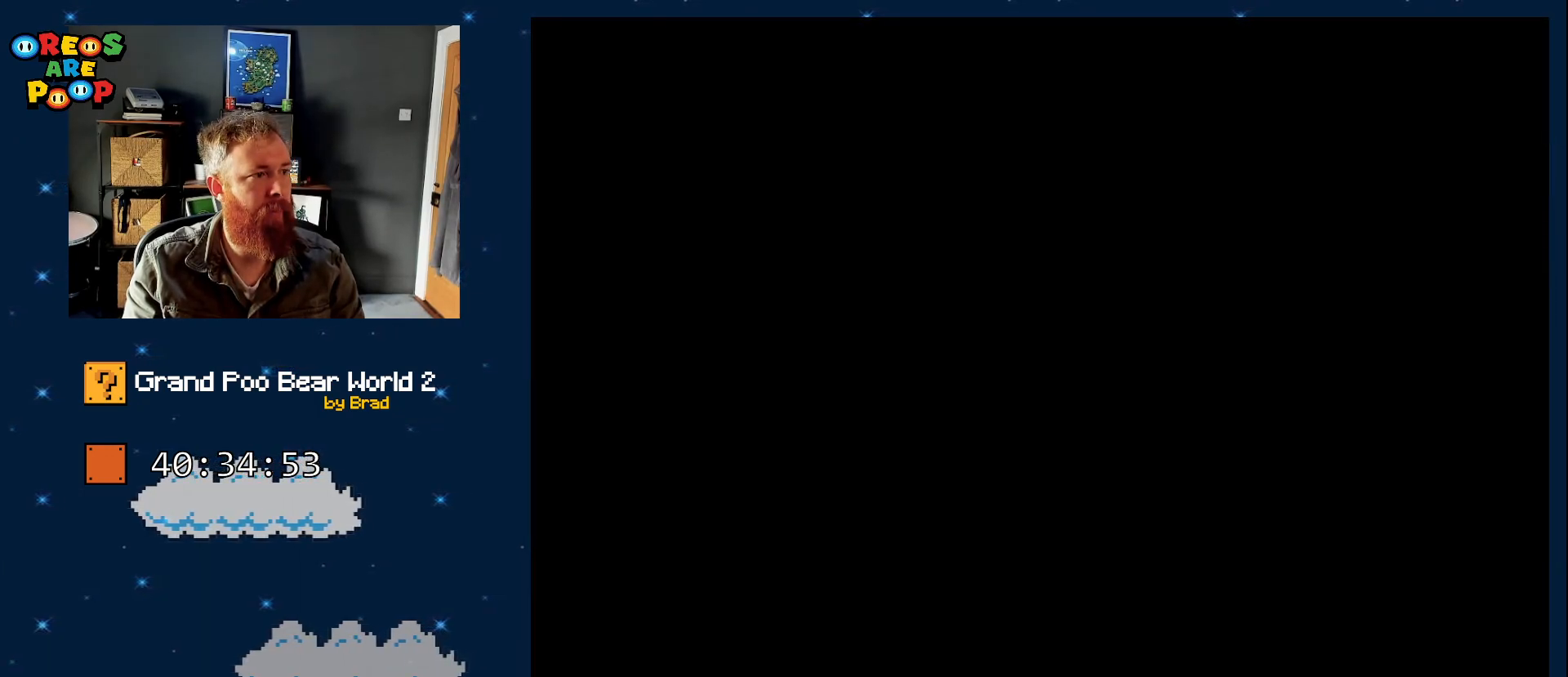
{"dt_ms": 500, "buttons": ["B", "Y"], "events": [[67, "B", "up"], [367, "B", "down"]]}
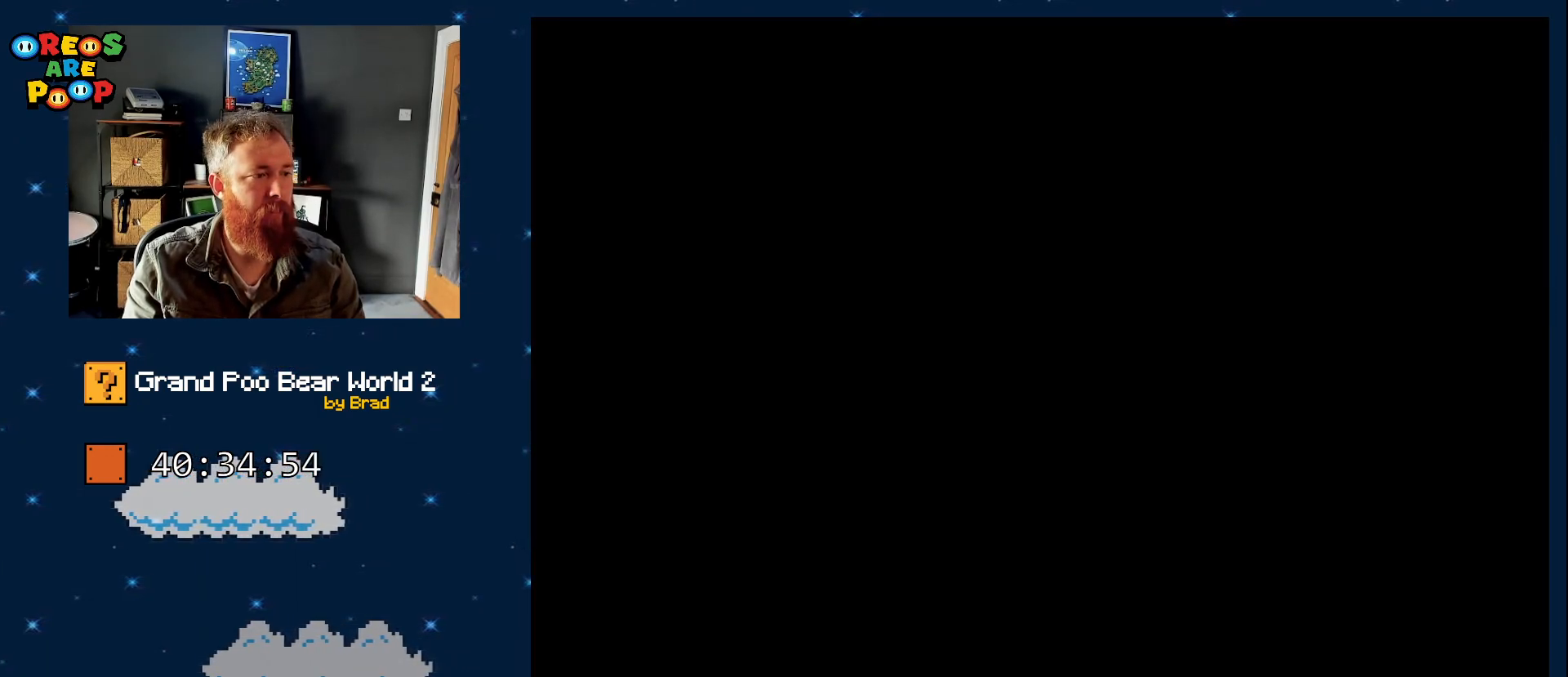
{"dt_ms": 500, "buttons": ["B", "Y"], "events": []}
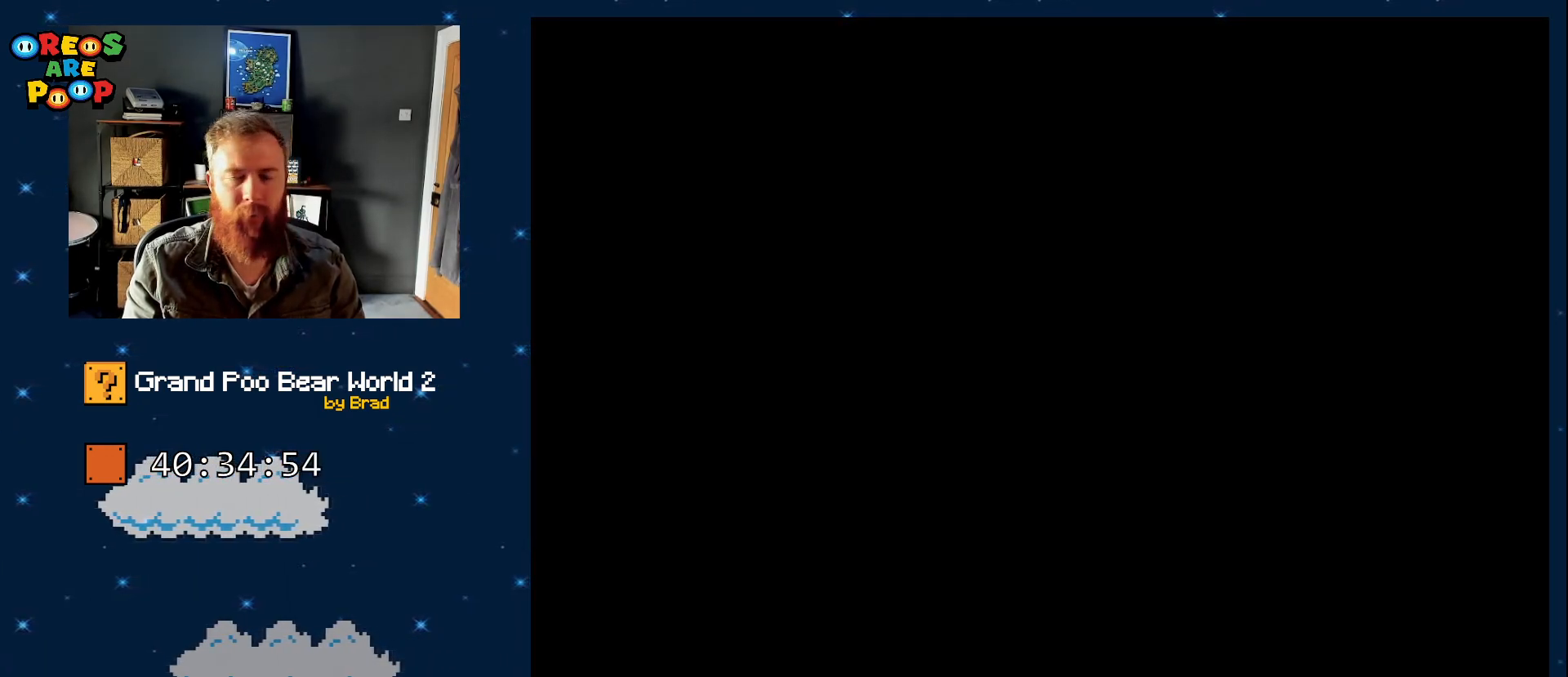
{"dt_ms": 500, "buttons": ["B", "Y"], "events": [[83, "Y", "up"], [133, "Y", "down"]]}
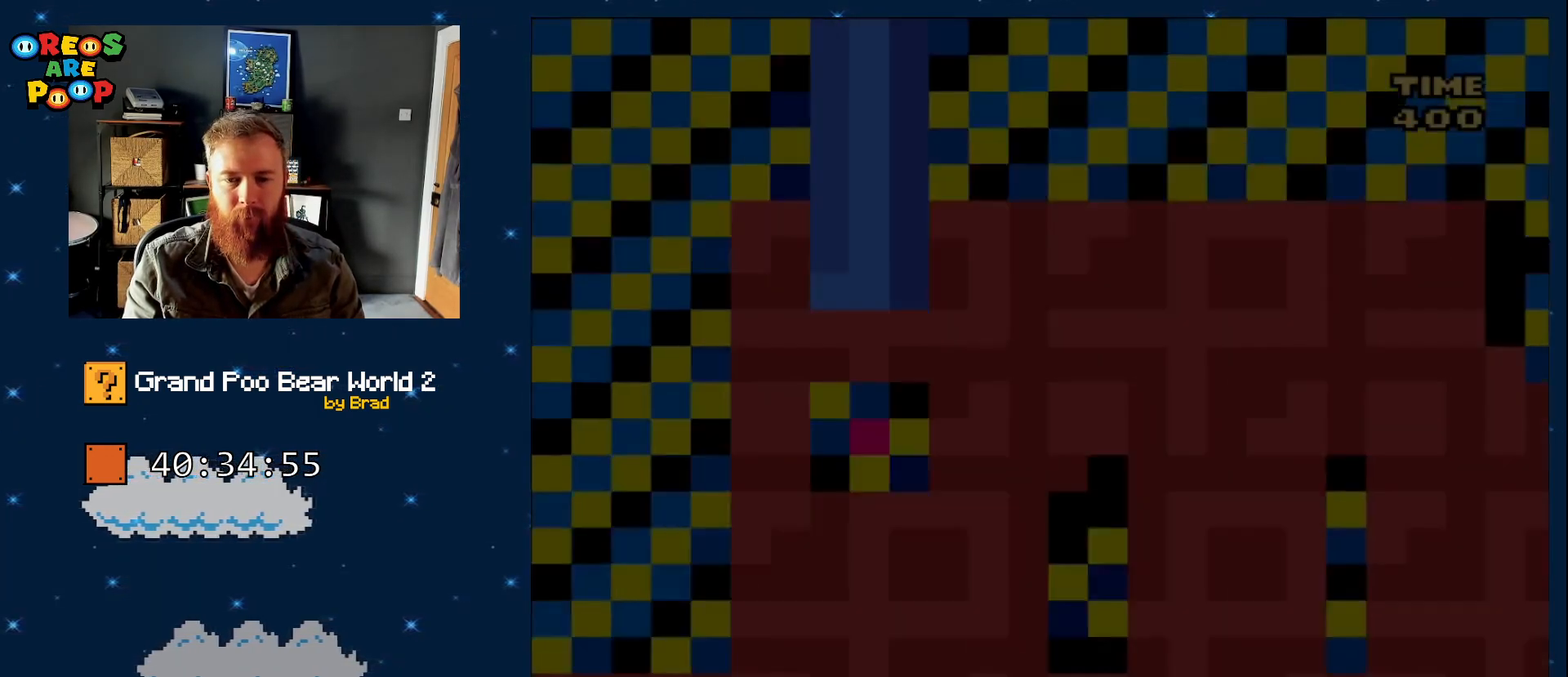
{"dt_ms": 500, "buttons": ["B", "Y"], "events": []}
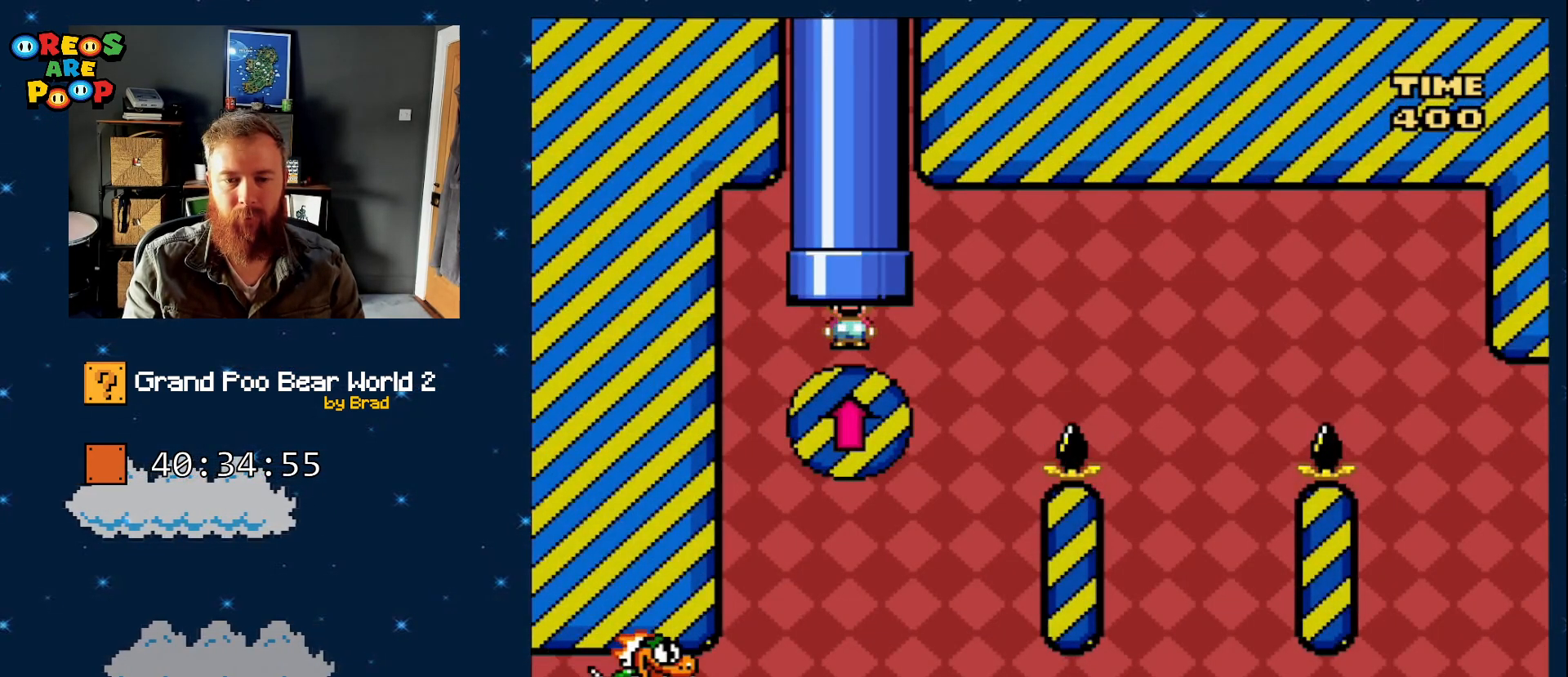
{"dt_ms": 500, "buttons": ["B", "Y", "DPAD_RIGHT"], "events": [[383, "DPAD_RIGHT", "down"]]}
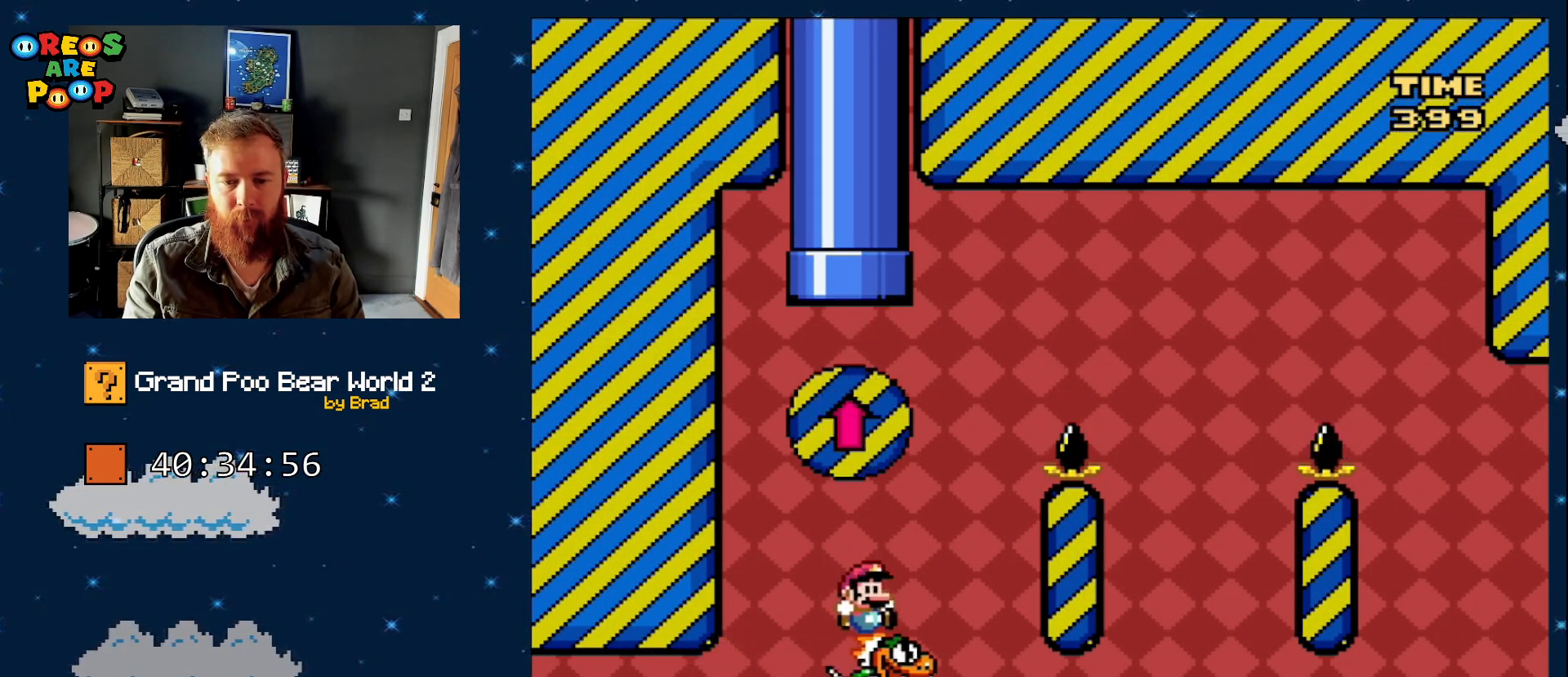
{"dt_ms": 500, "buttons": ["B", "Y"], "events": [[450, "DPAD_RIGHT", "up"]]}
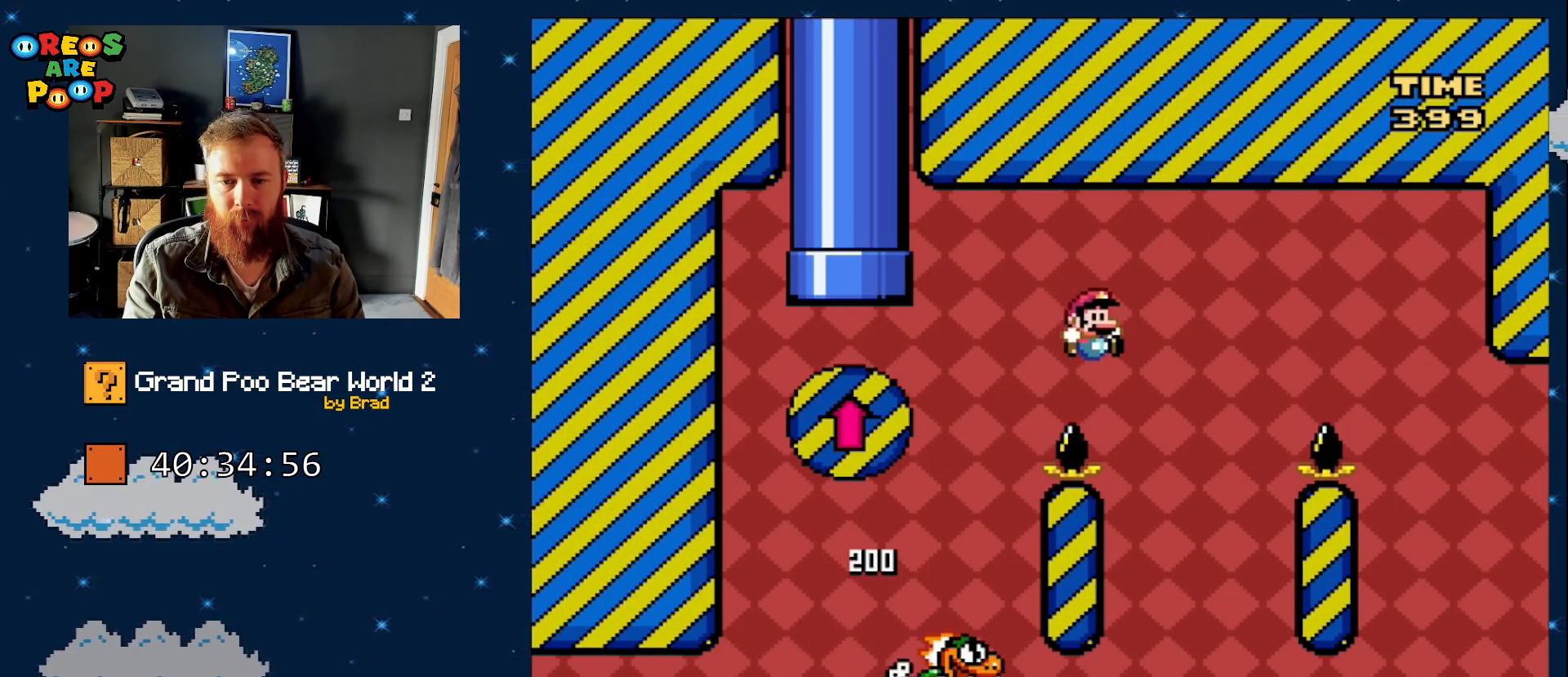
{"dt_ms": 500, "buttons": ["B", "Y", "DPAD_RIGHT"], "events": [[83, "B", "up"], [133, "DPAD_LEFT", "down"], [150, "B", "down"], [333, "DPAD_LEFT", "up"], [367, "DPAD_RIGHT", "down"]]}
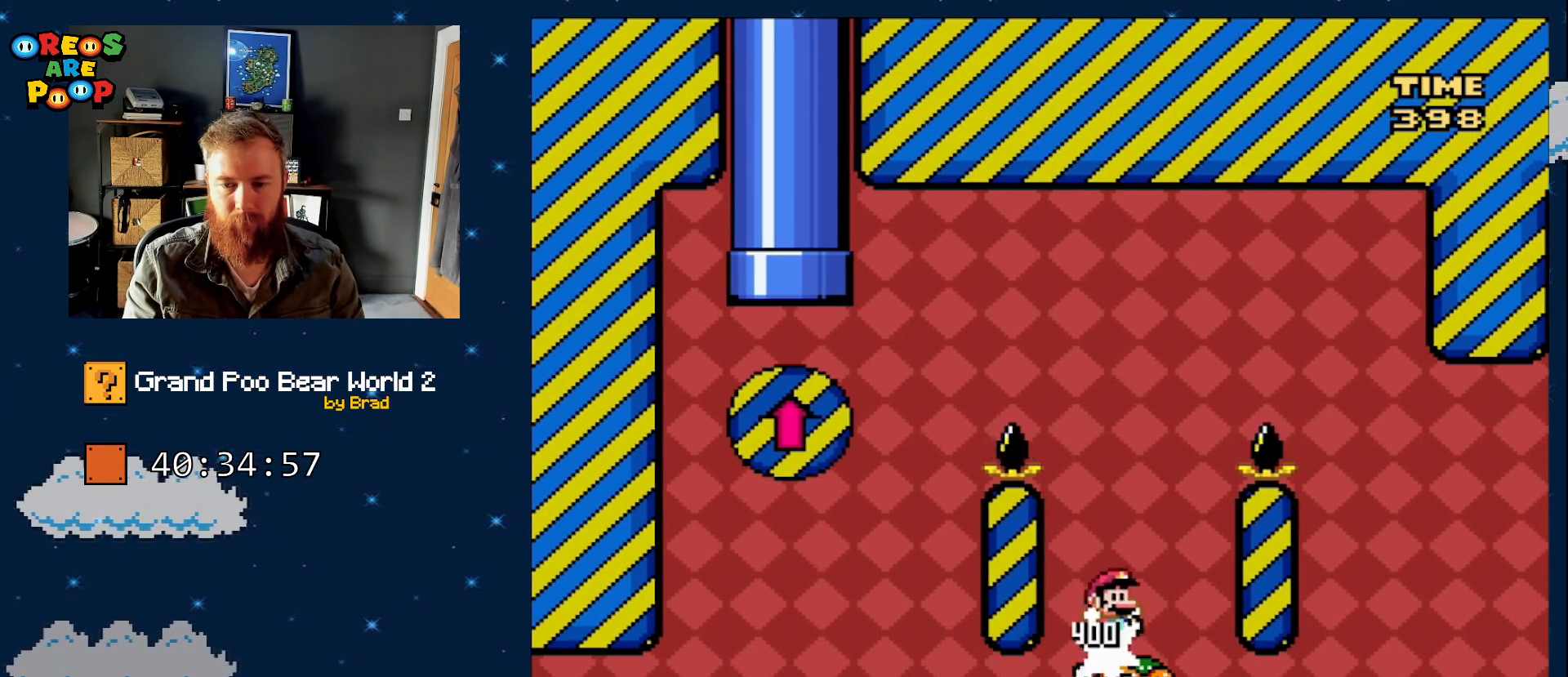
{"dt_ms": 500, "buttons": ["Y"], "events": [[350, "B", "up"], [383, "DPAD_RIGHT", "up"]]}
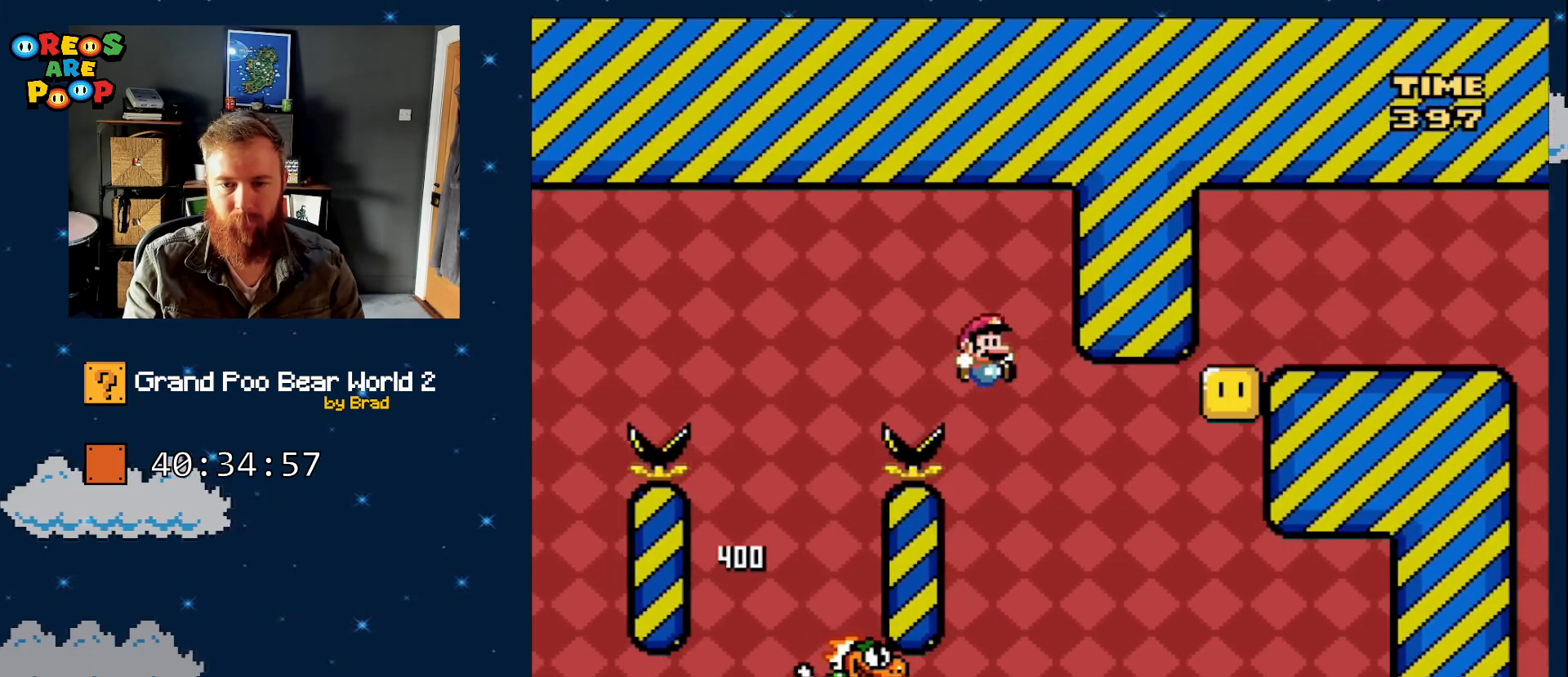
{"dt_ms": 500, "buttons": ["Y"], "events": [[67, "DPAD_LEFT", "down"], [133, "B", "down"], [267, "DPAD_LEFT", "up"], [350, "DPAD_RIGHT", "down"], [417, "B", "up"], [467, "DPAD_RIGHT", "up"]]}
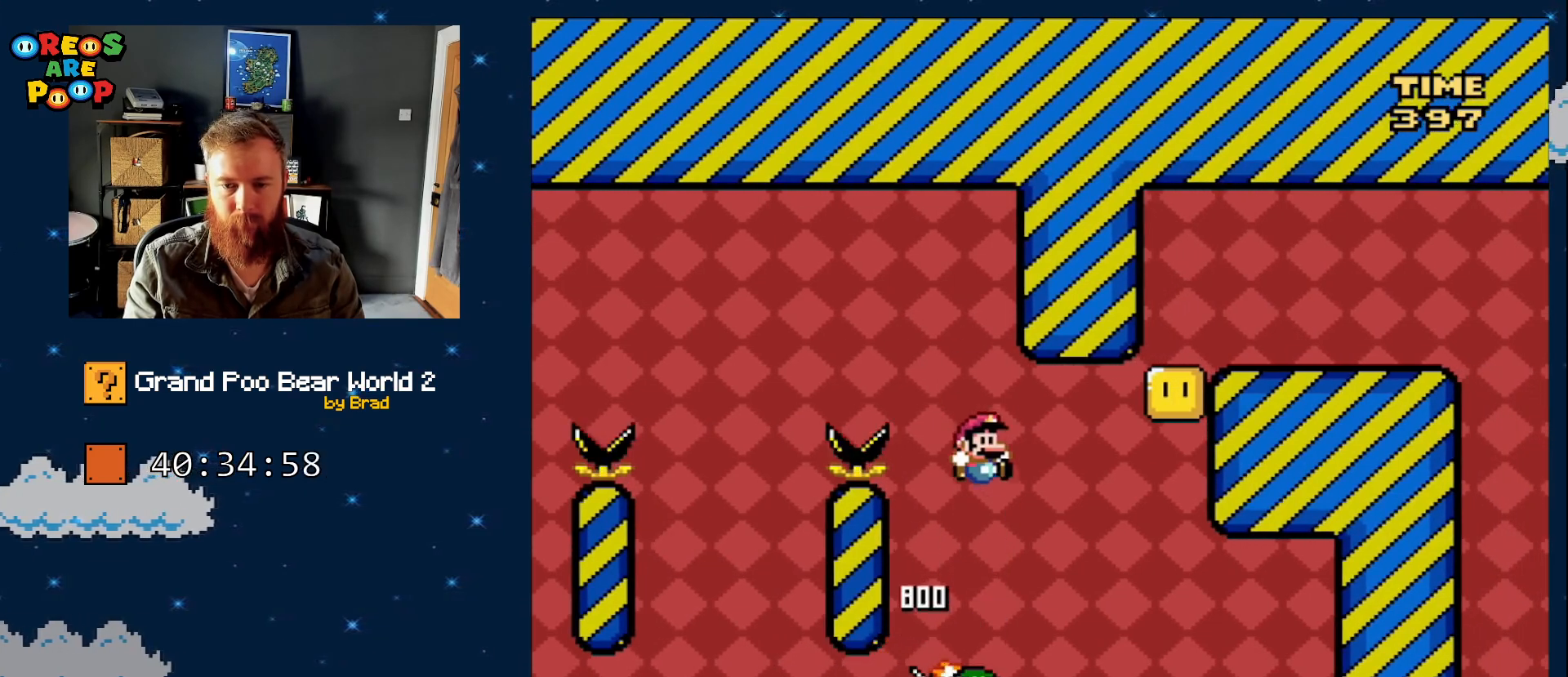
{"dt_ms": 500, "buttons": ["B", "Y", "DPAD_RIGHT"], "events": [[133, "DPAD_RIGHT", "down"], [250, "DPAD_RIGHT", "up"], [283, "B", "down"], [350, "DPAD_RIGHT", "down"]]}
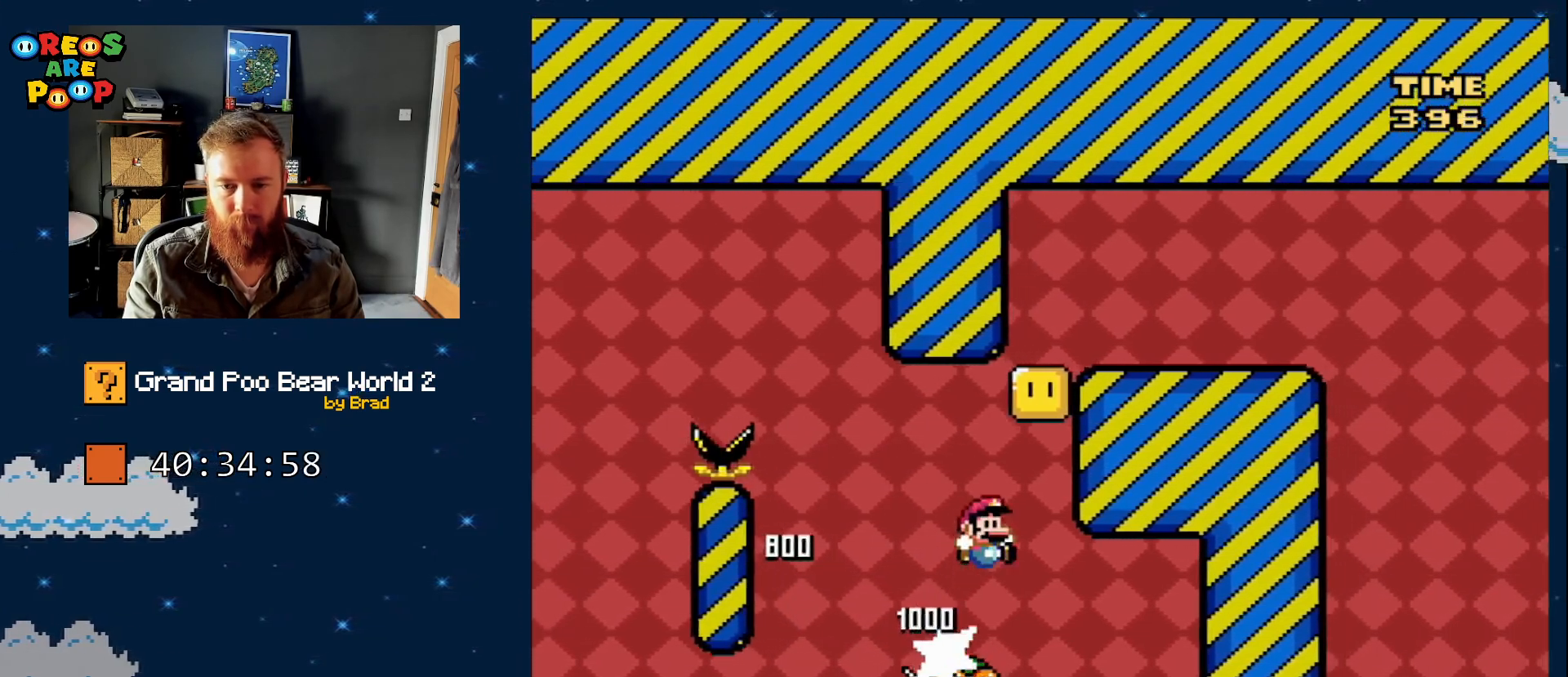
{"dt_ms": 500, "buttons": ["B", "Y", "DPAD_RIGHT"], "events": [[100, "DPAD_RIGHT", "up"], [167, "B", "up"], [167, "DPAD_LEFT", "down"], [333, "B", "down"], [333, "DPAD_LEFT", "up"], [383, "DPAD_RIGHT", "down"]]}
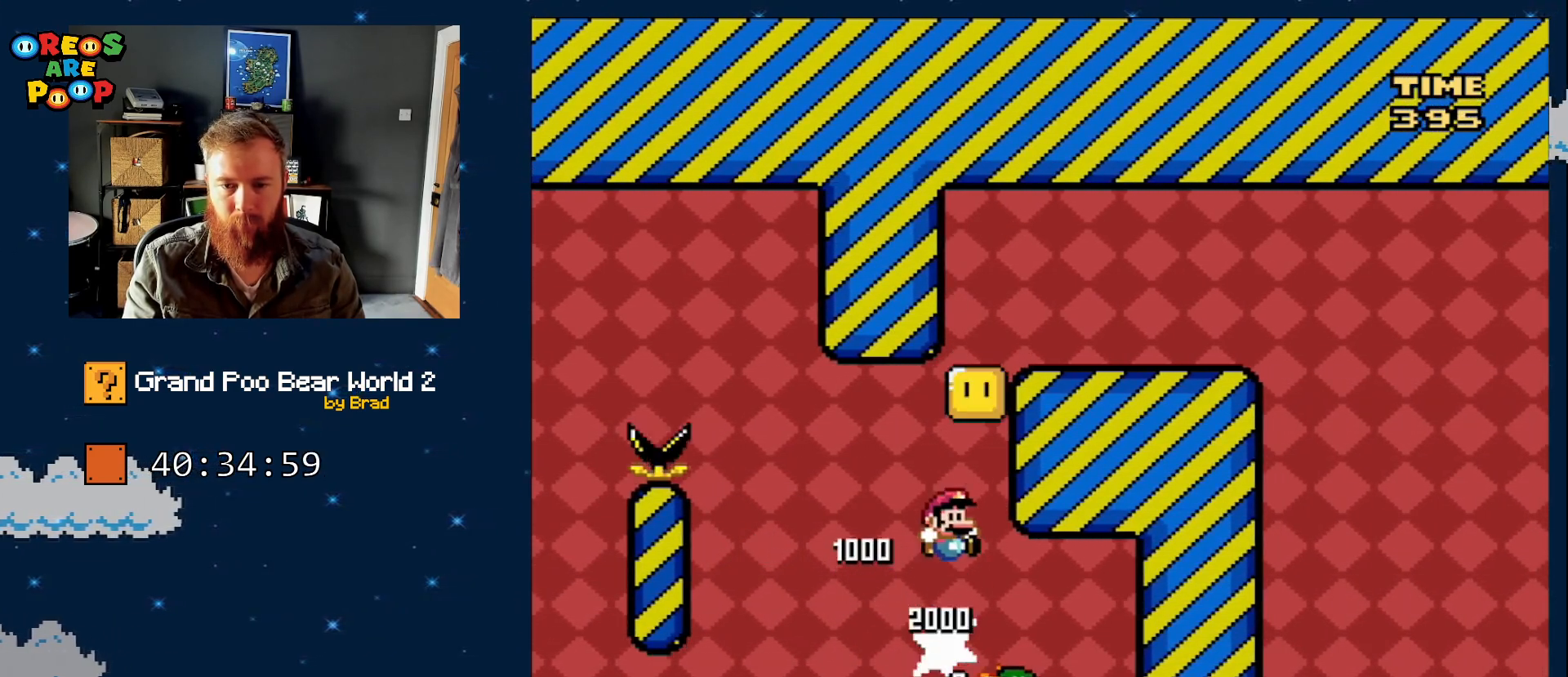
{"dt_ms": 500, "buttons": ["B", "Y", "DPAD_RIGHT"], "events": []}
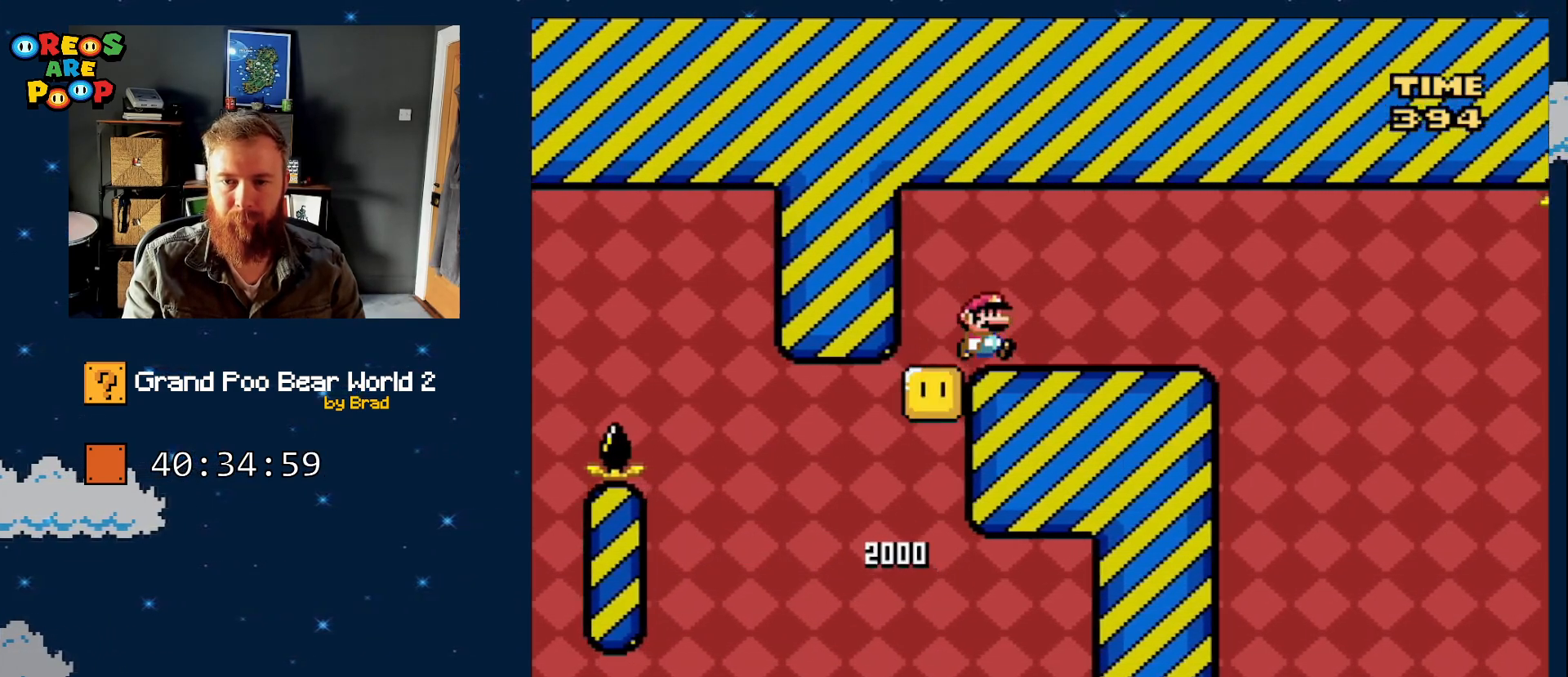
{"dt_ms": 500, "buttons": ["X", "DPAD_LEFT"], "events": [[100, "B", "up"], [200, "X", "down"], [200, "Y", "up"], [283, "DPAD_RIGHT", "up"], [350, "DPAD_LEFT", "down"]]}
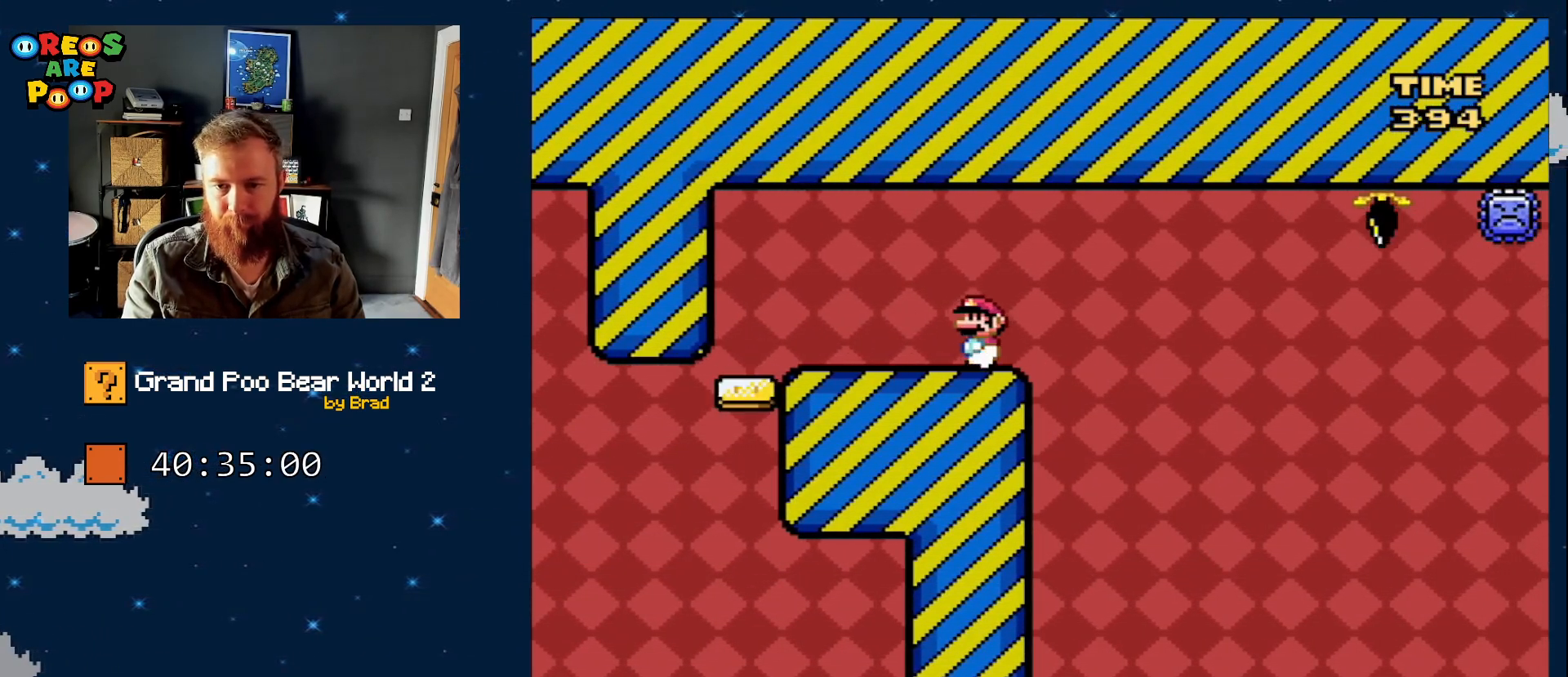
{"dt_ms": 500, "buttons": ["X", "DPAD_RIGHT"], "events": [[33, "DPAD_LEFT", "up"], [283, "DPAD_RIGHT", "down"]]}
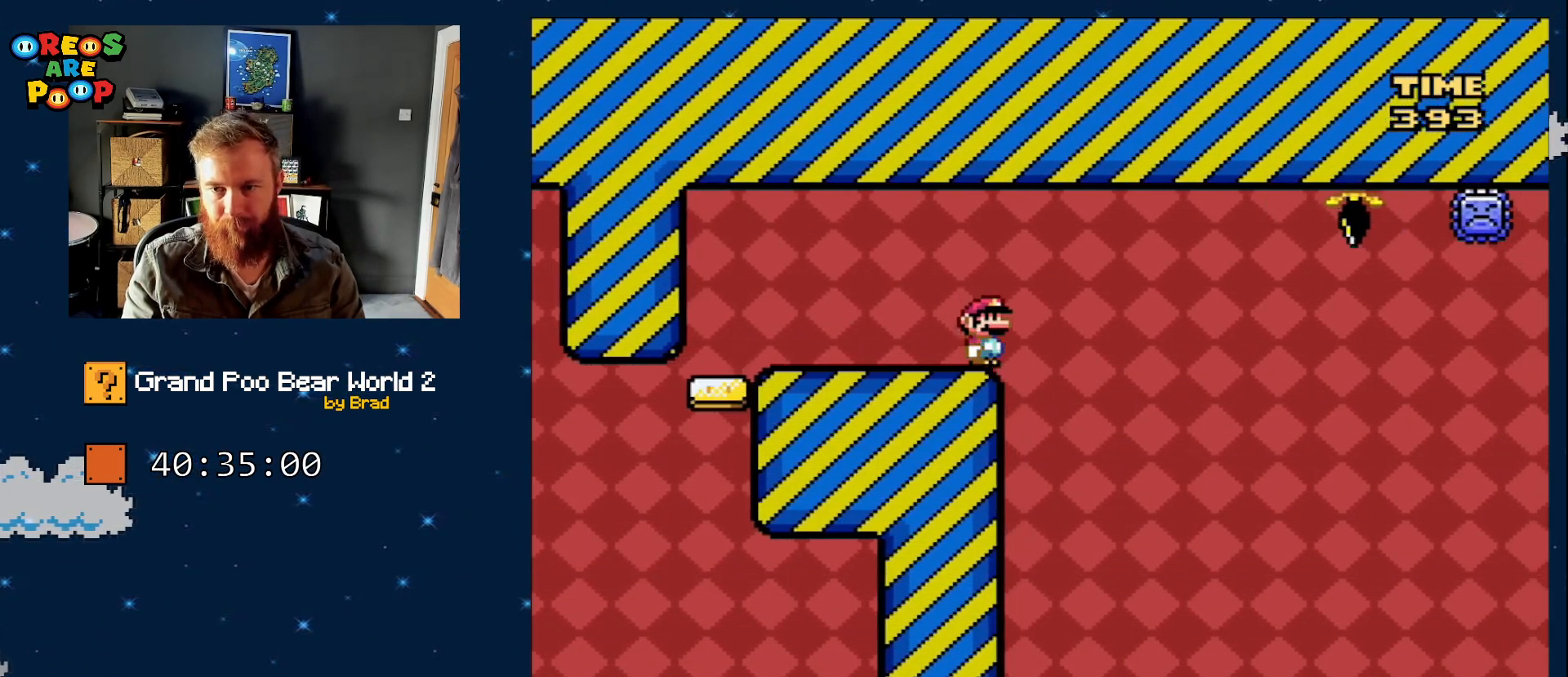
{"dt_ms": 500, "buttons": ["A", "X", "DPAD_RIGHT"], "events": [[67, "A", "down"]]}
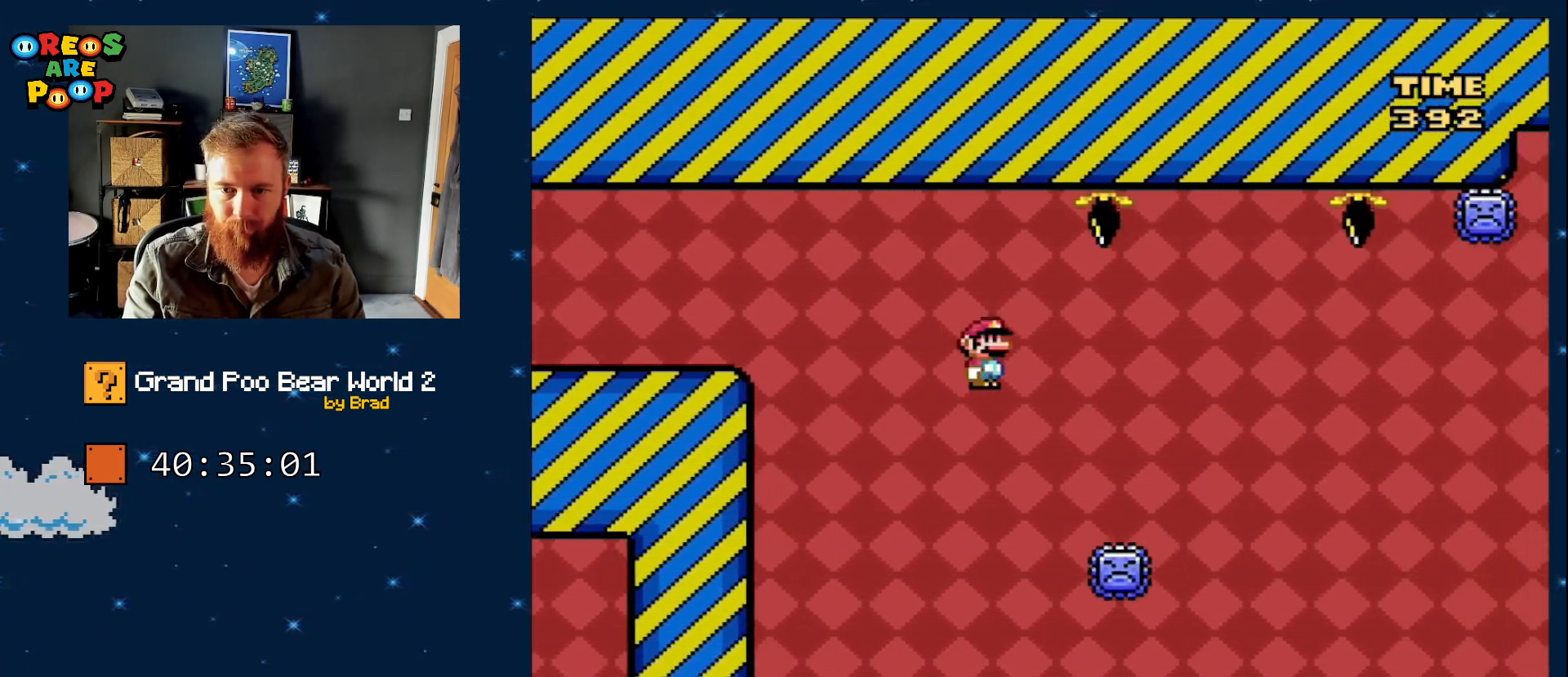
{"dt_ms": 500, "buttons": ["A", "X", "DPAD_LEFT"], "events": [[383, "DPAD_RIGHT", "up"], [483, "DPAD_LEFT", "down"]]}
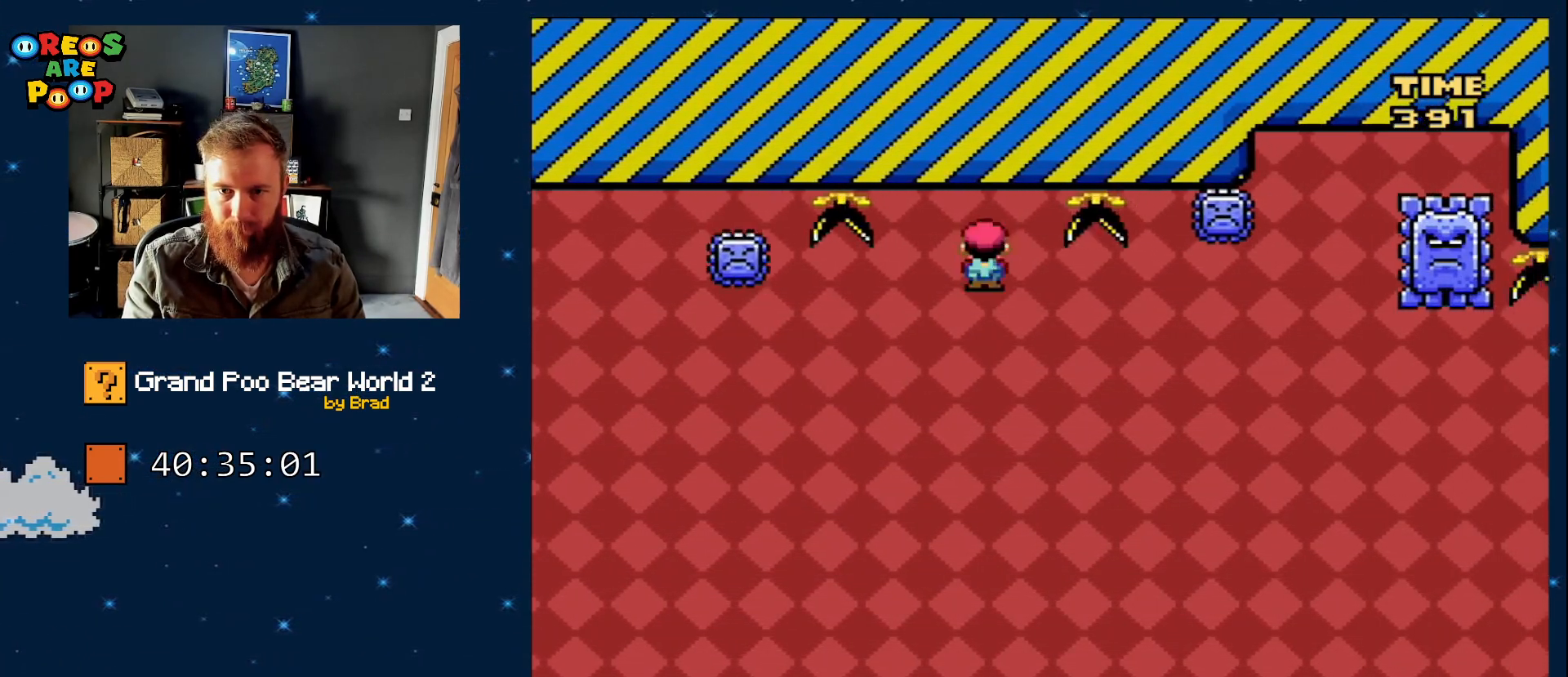
{"dt_ms": 500, "buttons": ["A", "X", "DPAD_RIGHT"], "events": [[133, "DPAD_LEFT", "up"], [233, "A", "up"], [283, "DPAD_RIGHT", "down"], [317, "A", "down"]]}